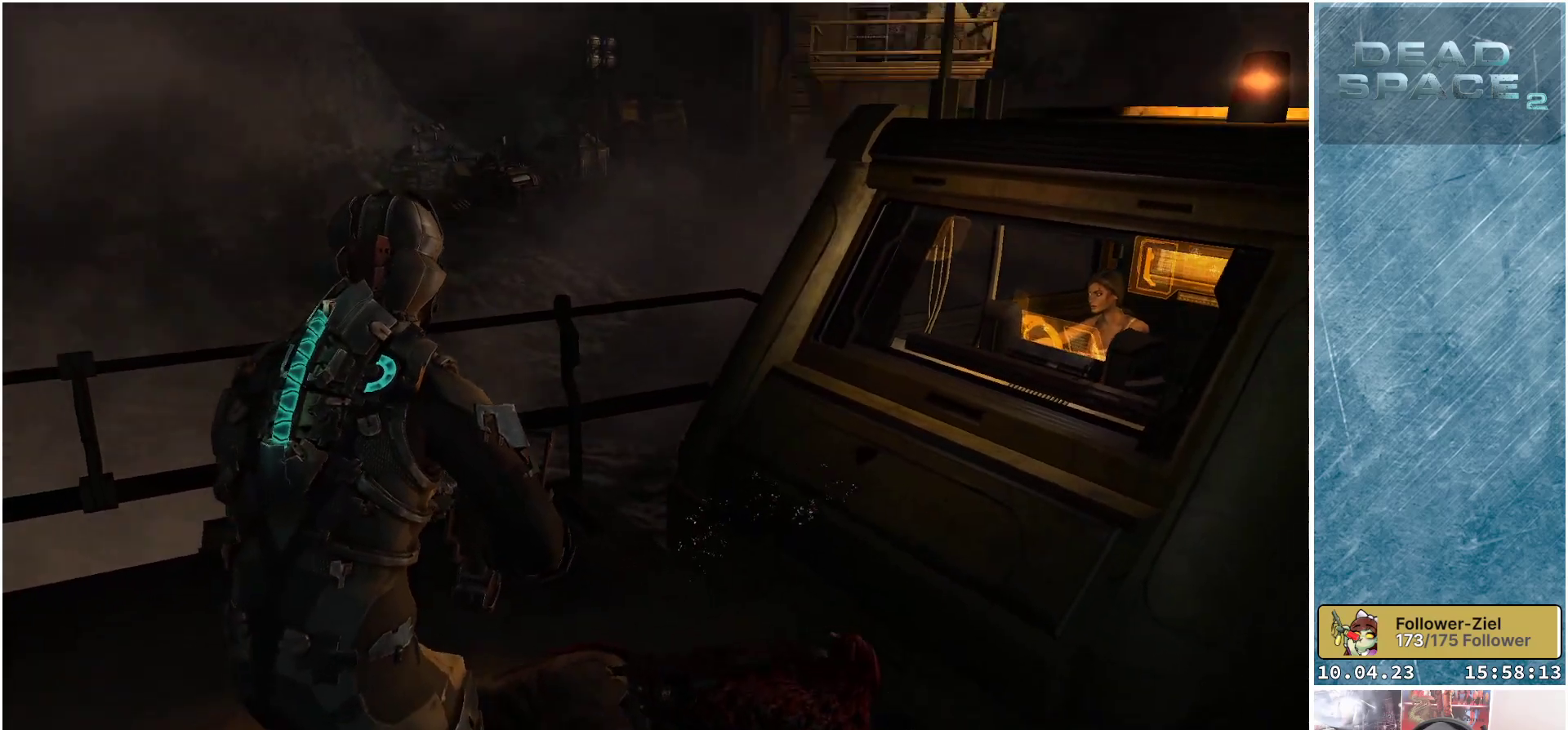
Gameplay with a controller (Xbox layout); each line is a JSON object with the inputs held at the frame after it. "events" lists button and stick changes between this image and that frame as [ms after this image, input, new state], when the widget could be followed in between.
{"buttons": [], "left_stick": "down-left", "right_stick": "center", "events": [[33, "right_stick", "left"], [150, "left_stick", "down-left"], [300, "right_stick", "center"], [400, "X", "down"], [500, "X", "up"]]}
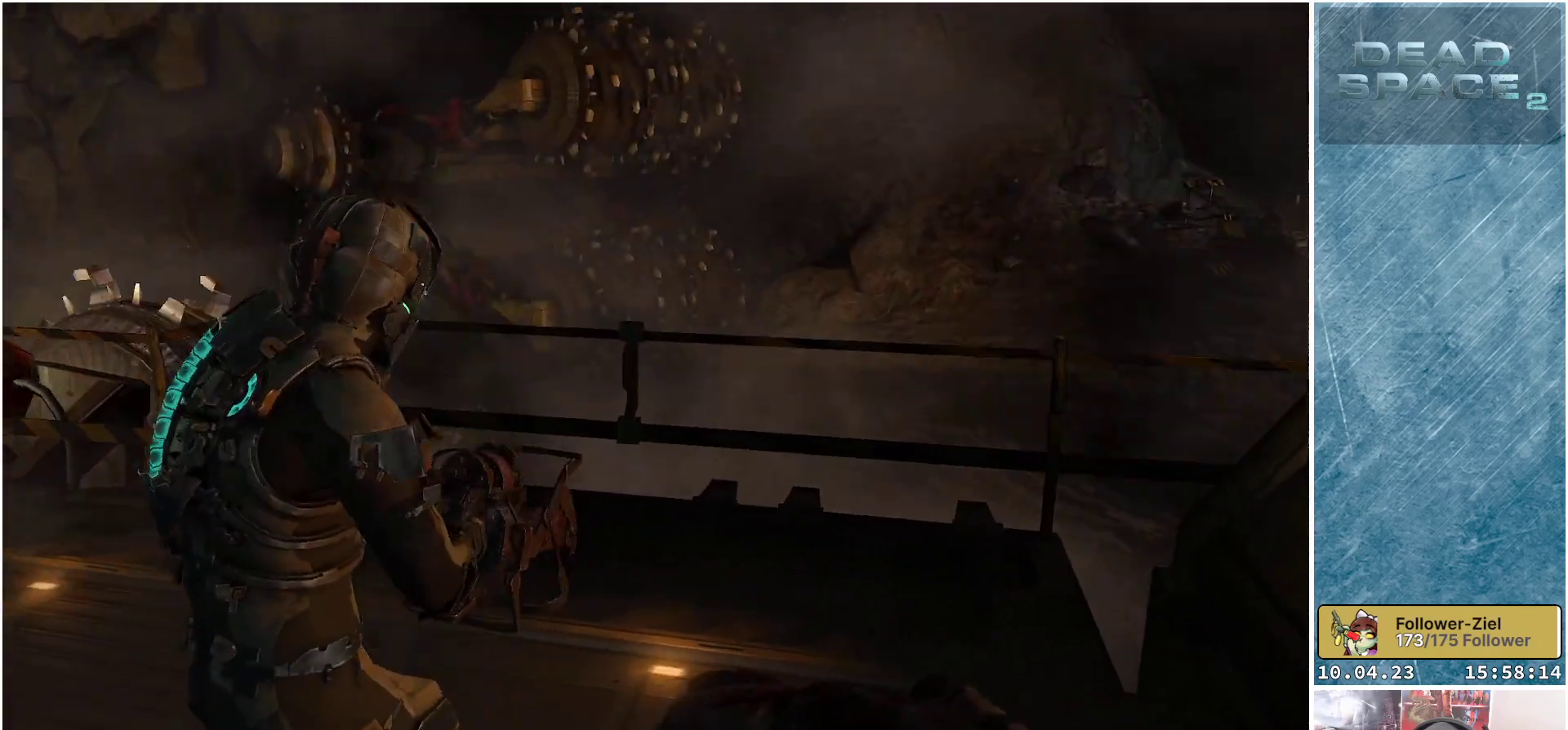
{"buttons": [], "left_stick": "center", "right_stick": "left", "events": [[217, "right_stick", "left"], [417, "left_stick", "center"]]}
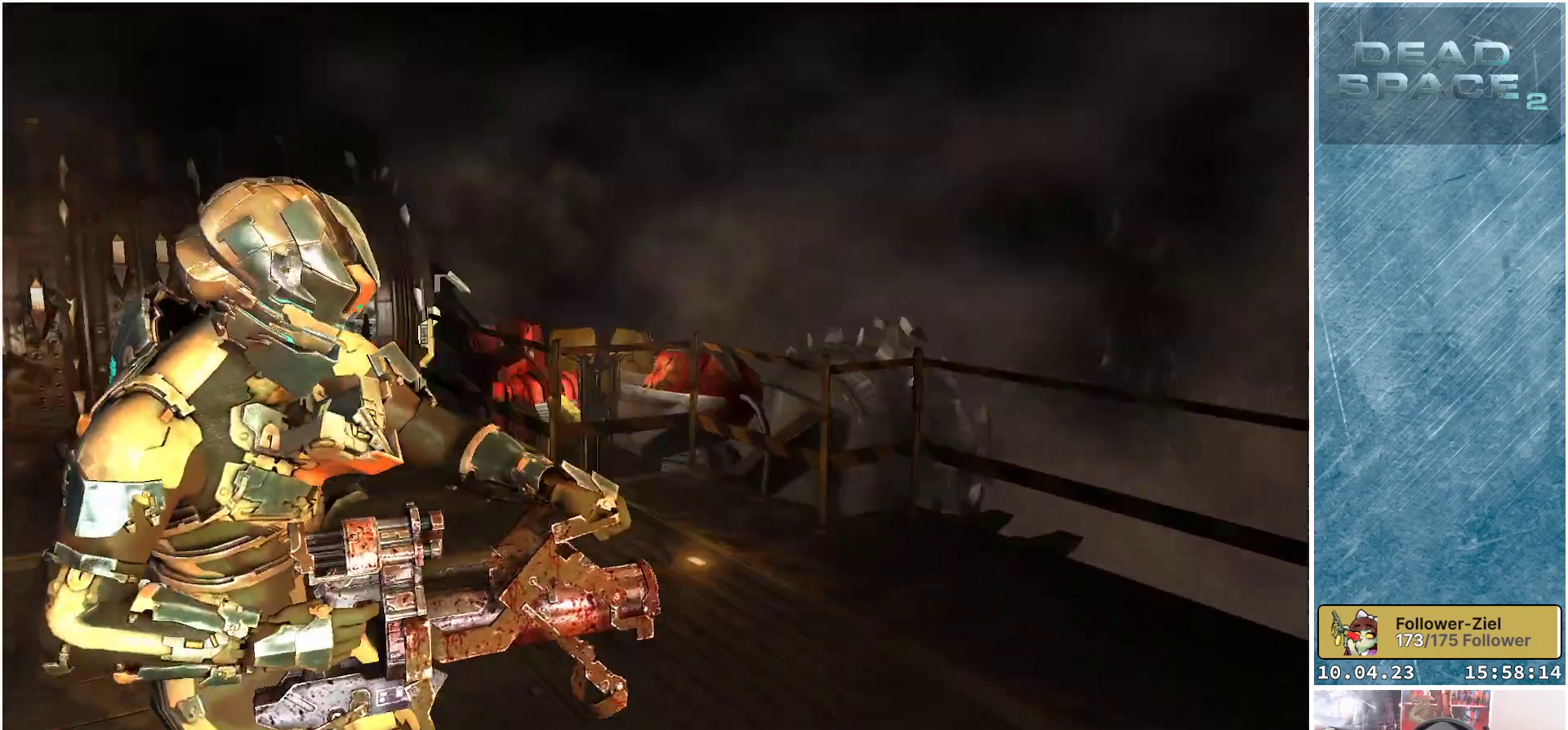
{"buttons": [], "left_stick": "center", "right_stick": "left", "events": [[17, "right_stick", "center"], [400, "right_stick", "left"]]}
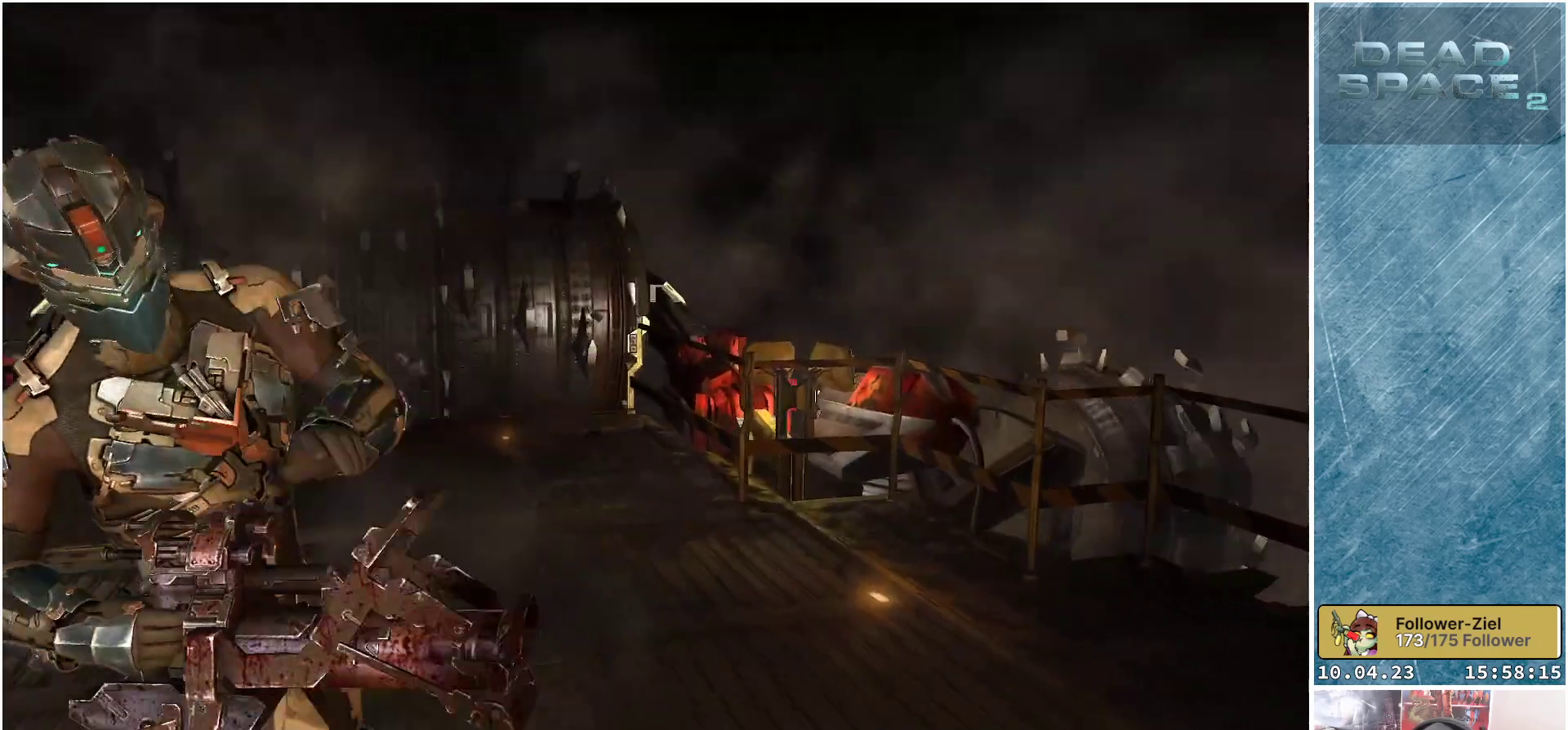
{"buttons": [], "left_stick": "up-left", "right_stick": "center", "events": [[67, "right_stick", "center"], [417, "left_stick", "up-left"]]}
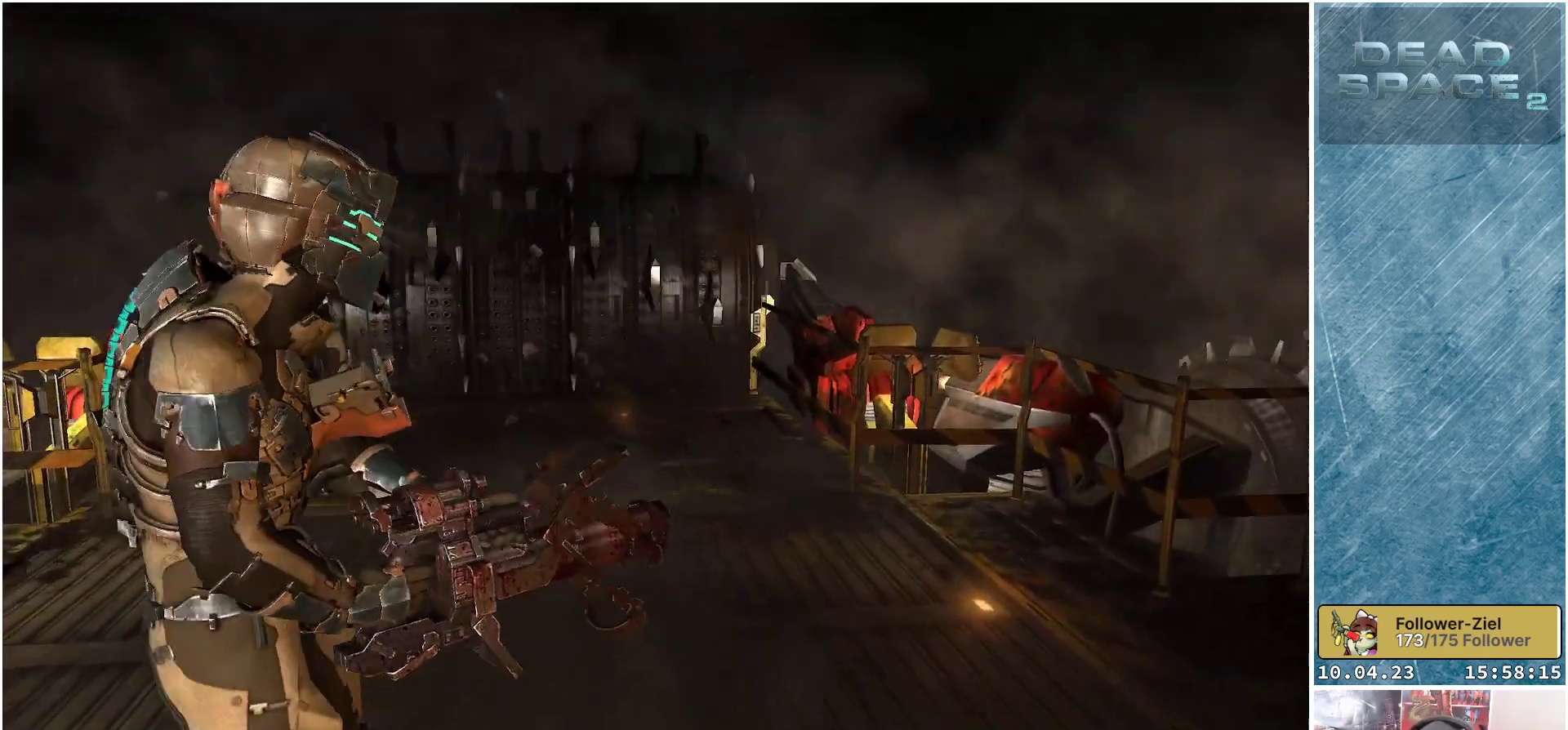
{"buttons": [], "left_stick": "up", "right_stick": "left", "events": [[50, "right_stick", "left"], [150, "left_stick", "up"]]}
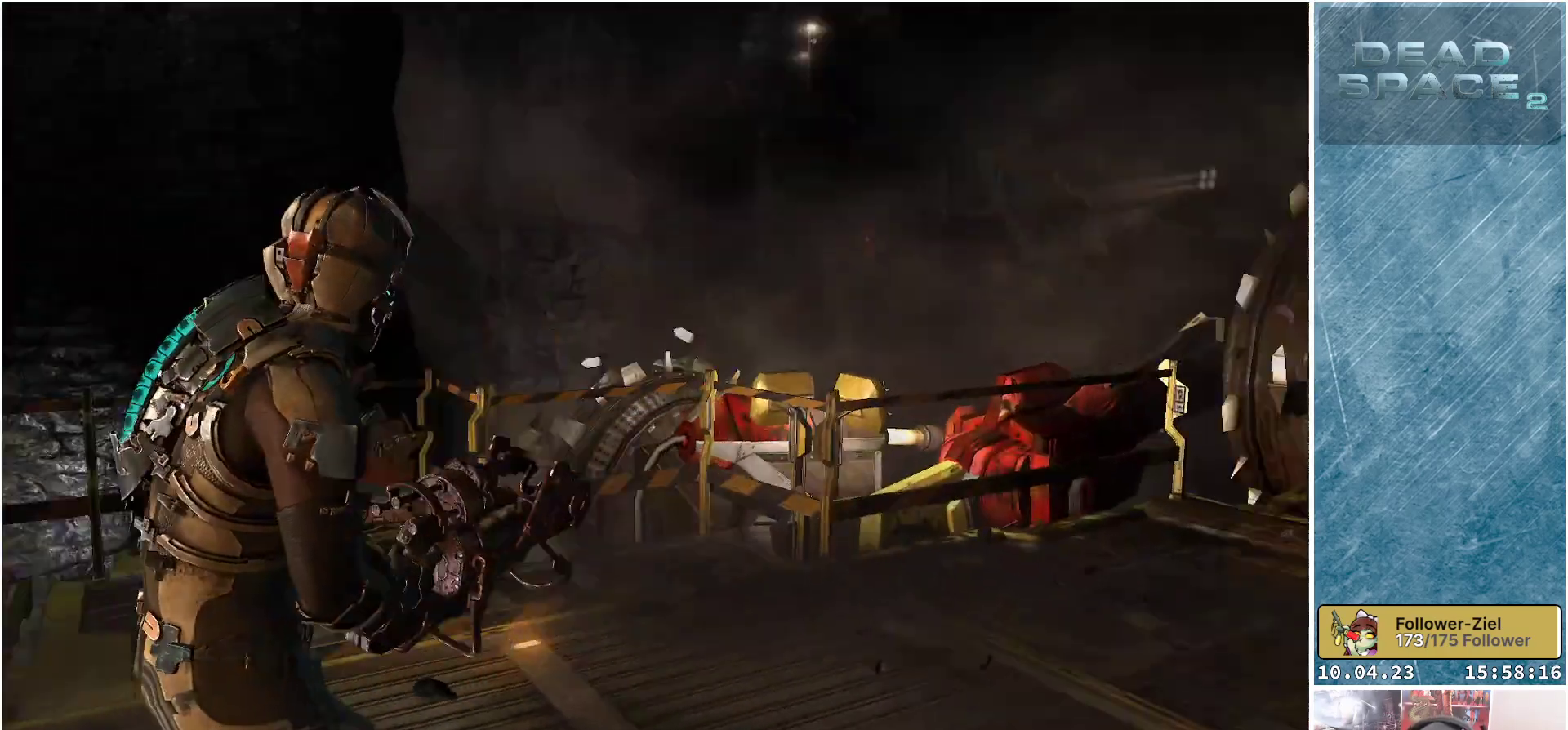
{"buttons": [], "left_stick": "center", "right_stick": "up-left", "events": [[33, "left_stick", "center"], [83, "right_stick", "center"], [317, "right_stick", "up-left"]]}
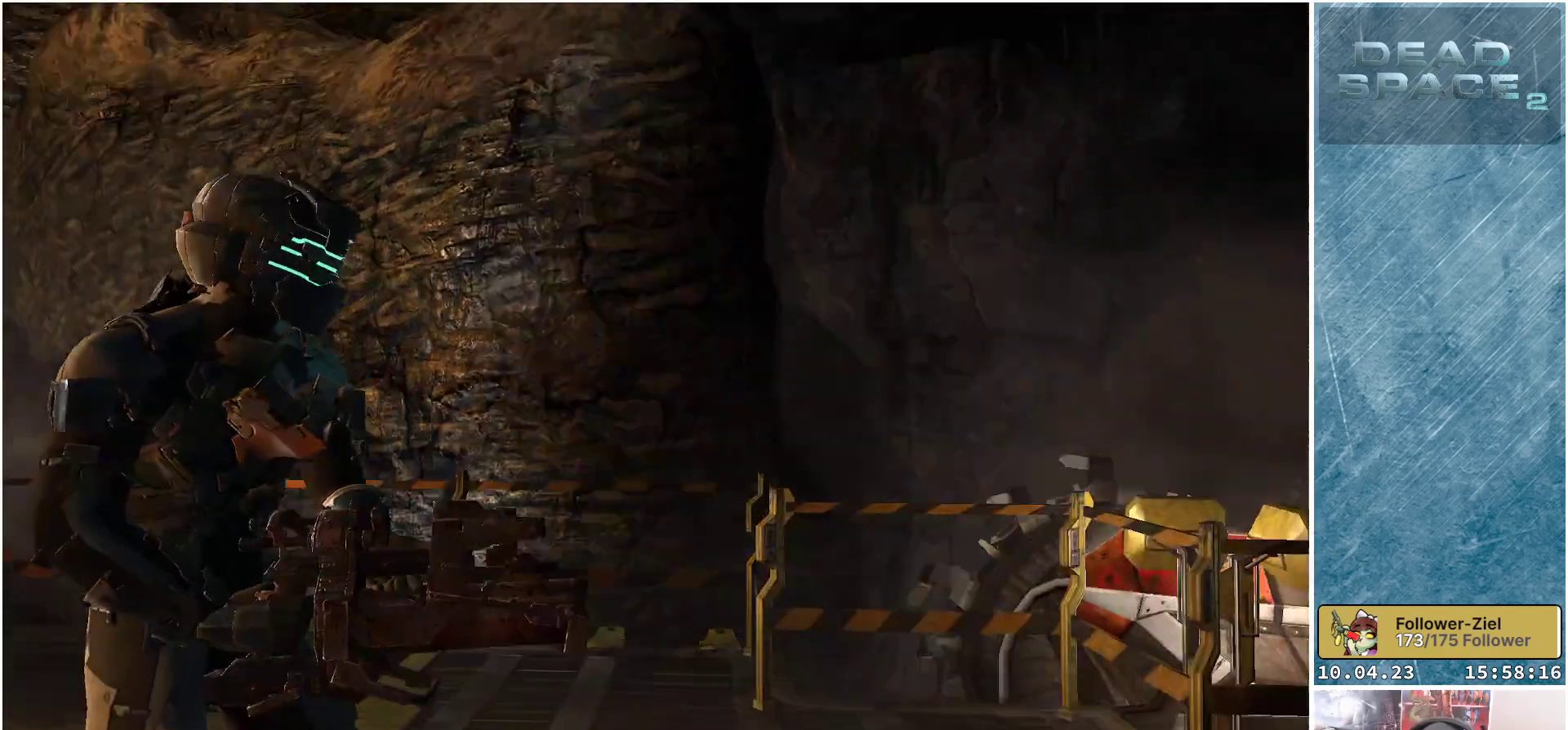
{"buttons": [], "left_stick": "center", "right_stick": "center", "events": [[17, "right_stick", "center"], [133, "right_stick", "up-right"], [383, "right_stick", "center"]]}
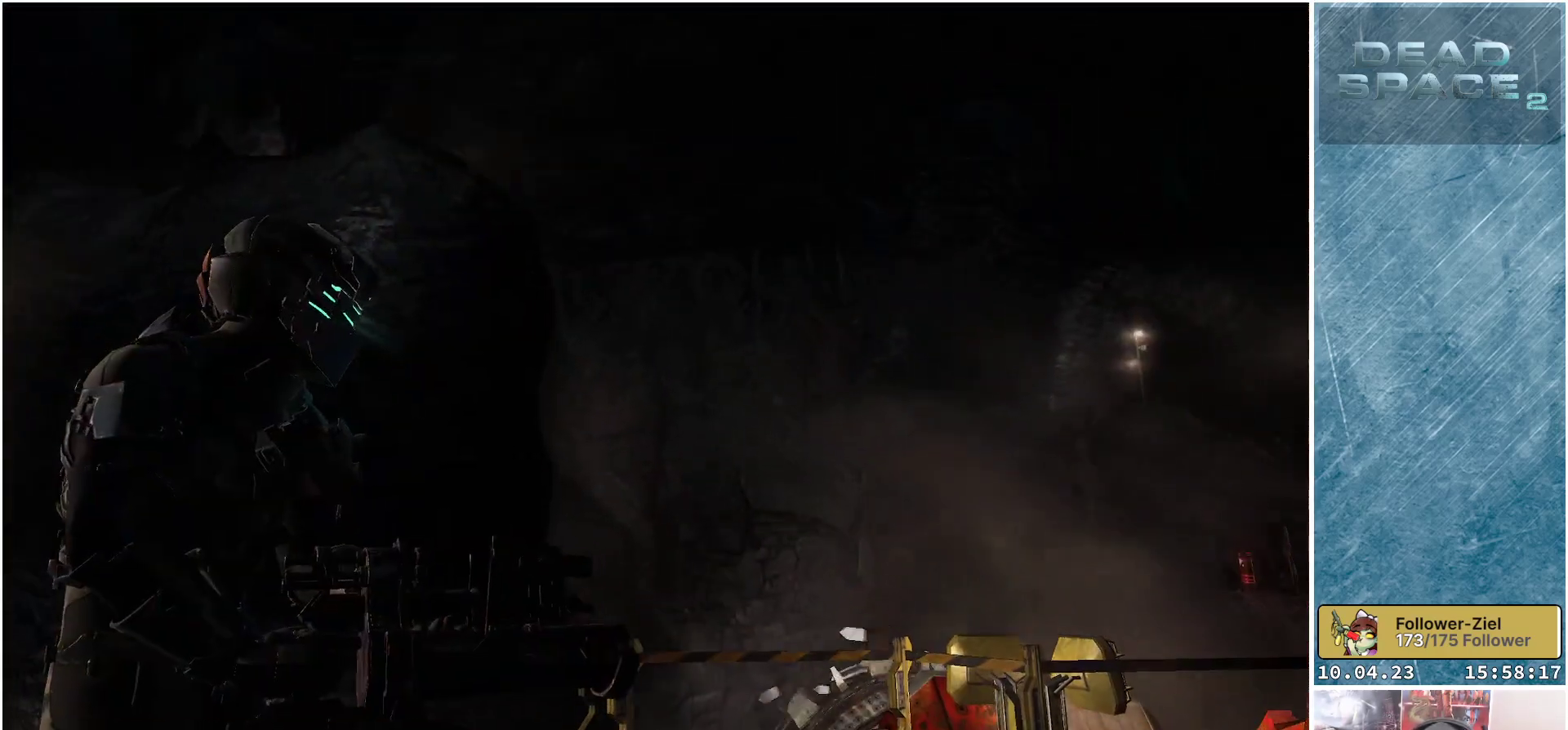
{"buttons": [], "left_stick": "down-left", "right_stick": "left", "events": [[250, "left_stick", "down-left"], [250, "right_stick", "left"]]}
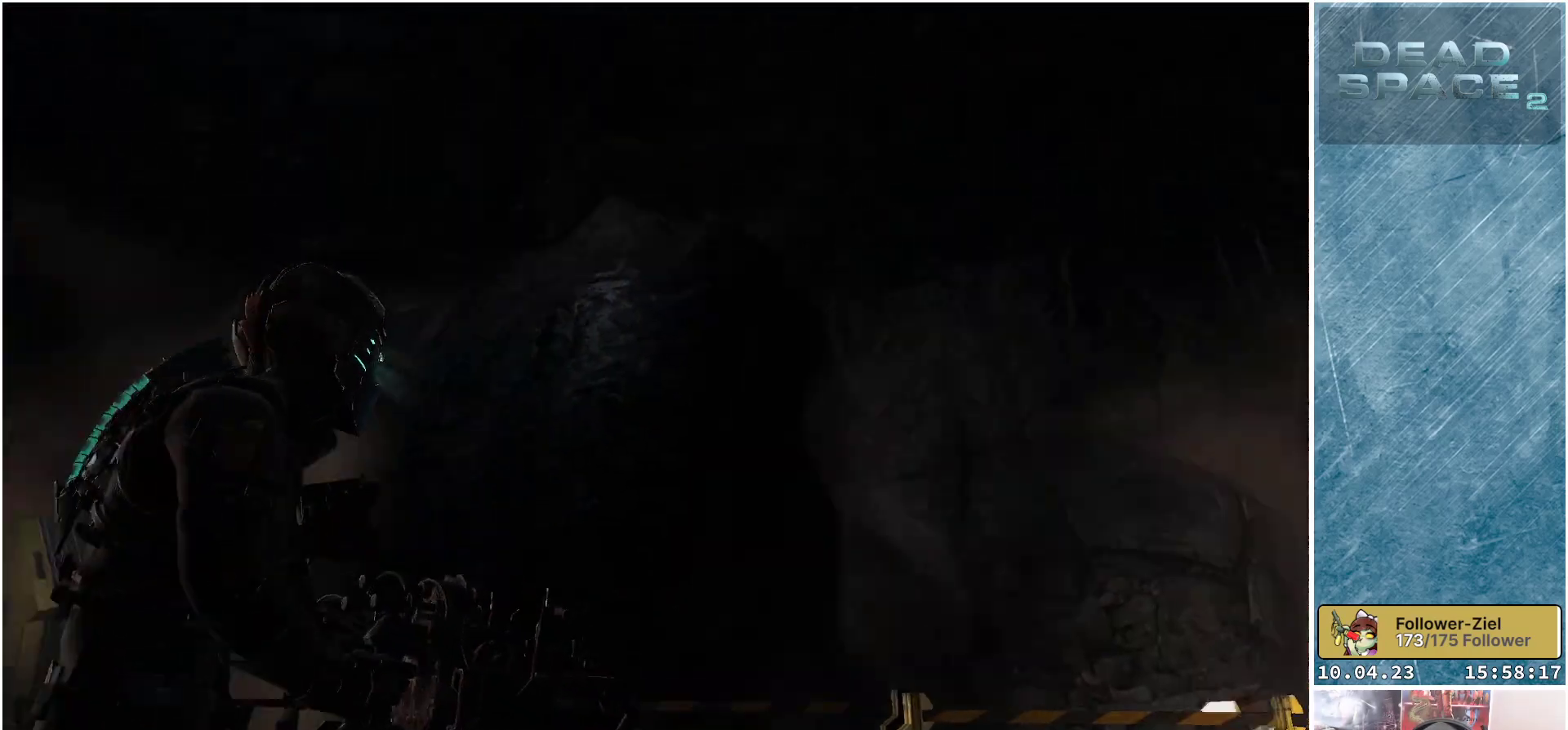
{"buttons": [], "left_stick": "down", "right_stick": "down-left", "events": [[33, "right_stick", "center"], [250, "right_stick", "left"], [300, "right_stick", "down-left"], [400, "left_stick", "down"]]}
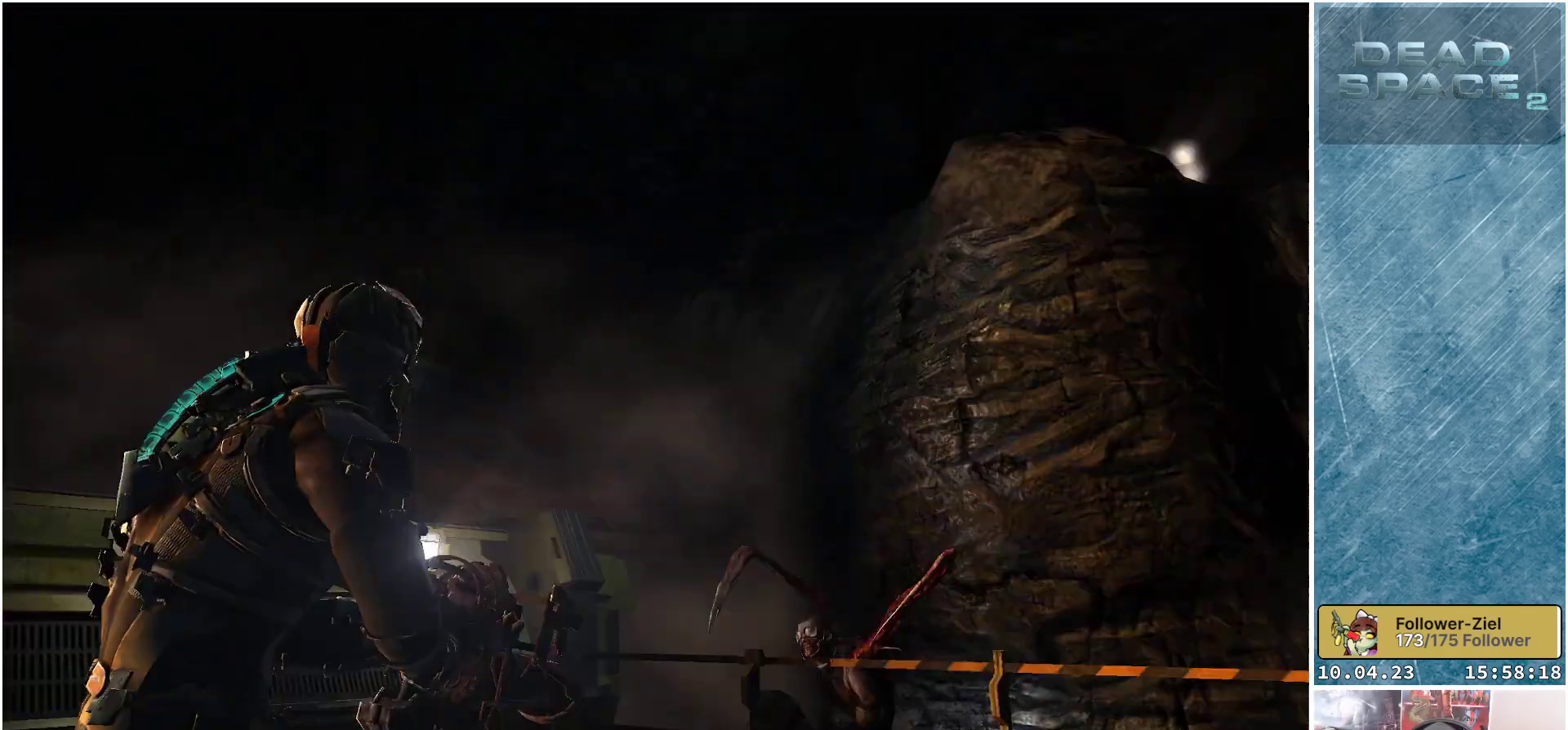
{"buttons": ["L2"], "left_stick": "up", "right_stick": "down-right", "events": [[150, "right_stick", "center"], [267, "right_stick", "right"], [317, "right_stick", "down-right"], [333, "left_stick", "down-right"], [467, "left_stick", "up"], [500, "L2", "down"]]}
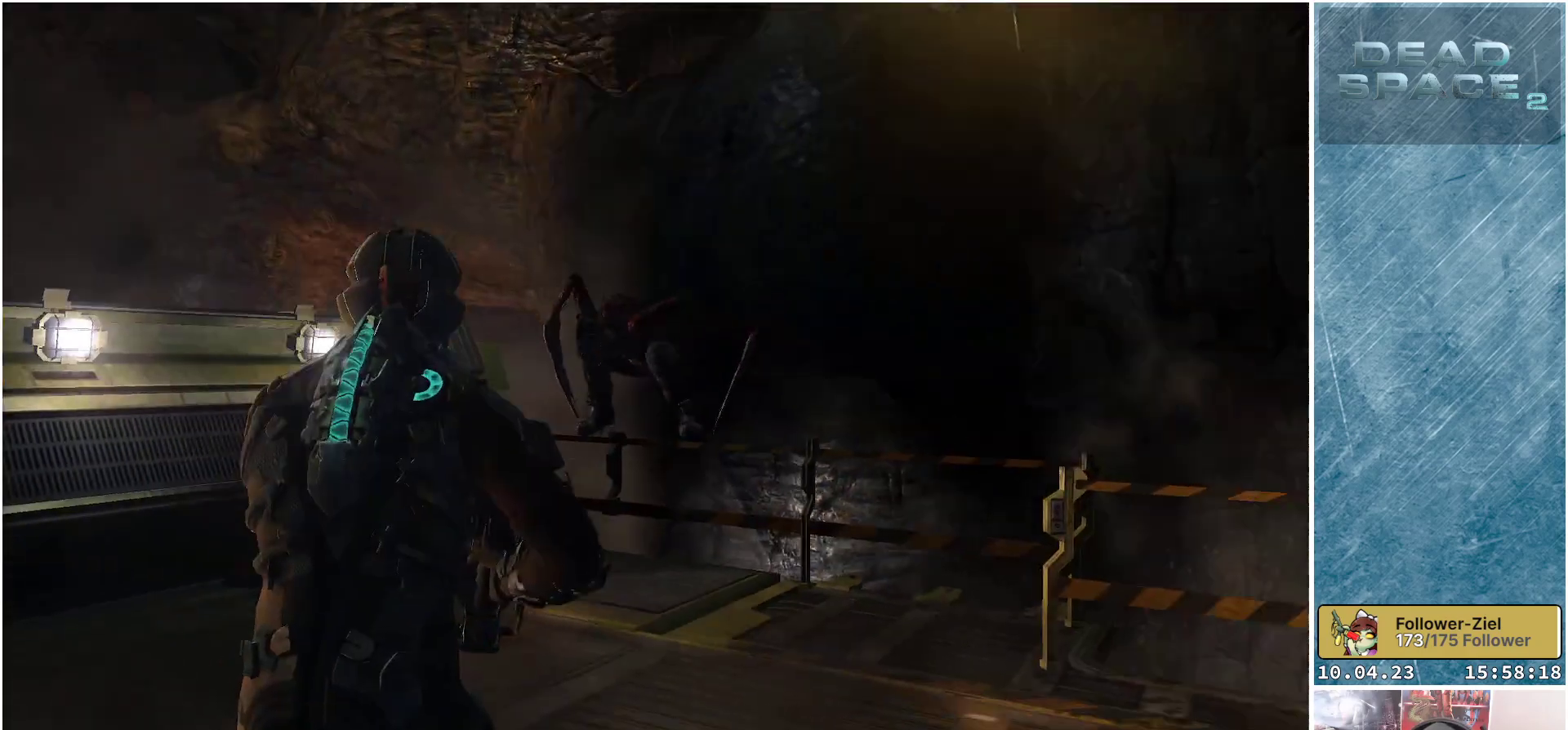
{"buttons": ["L2"], "left_stick": "up", "right_stick": "down-left", "events": [[50, "right_stick", "center"], [333, "right_stick", "down-left"]]}
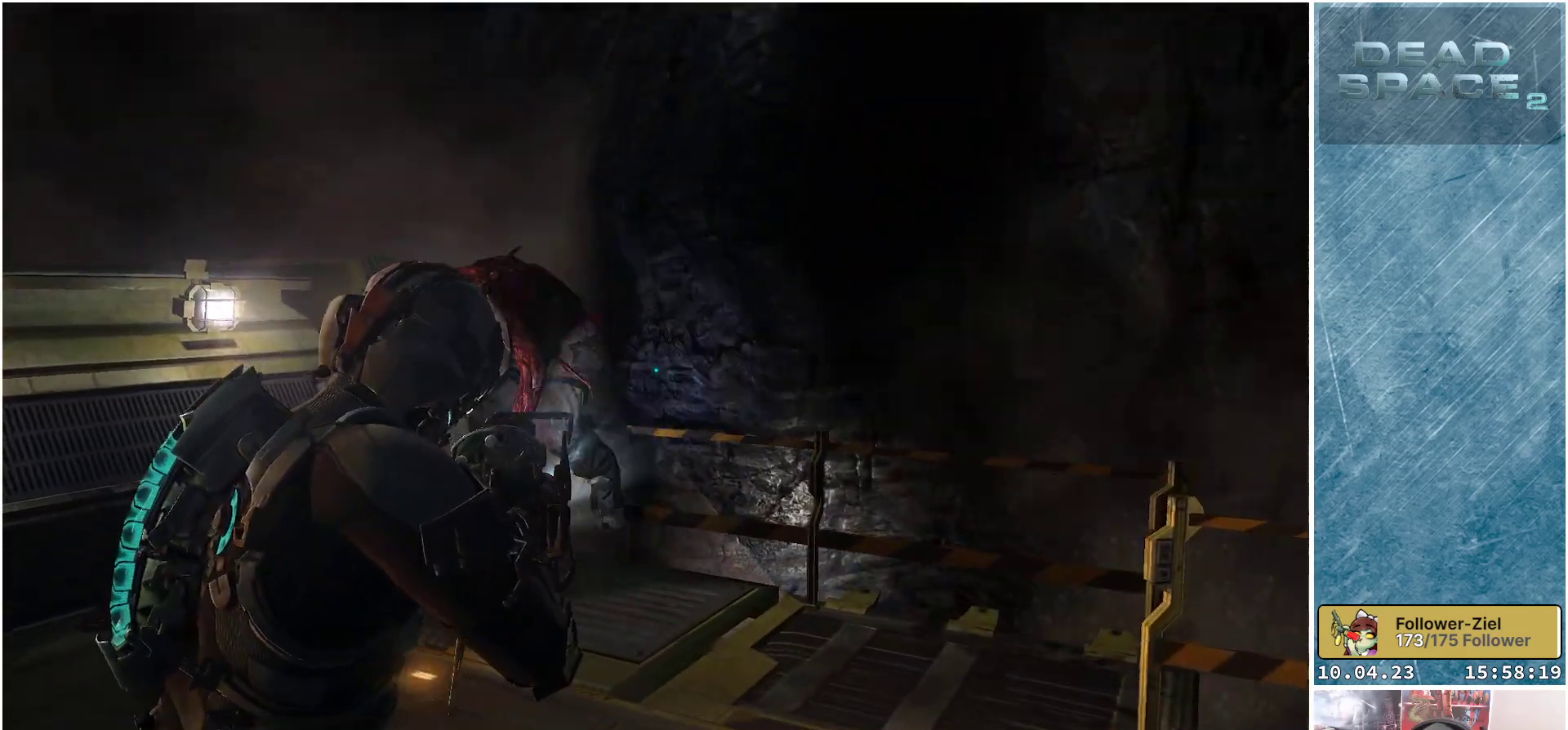
{"buttons": ["L2"], "left_stick": "down-left", "right_stick": "down-left", "events": [[50, "right_stick", "center"], [233, "left_stick", "left"], [267, "right_stick", "down-left"], [383, "left_stick", "down-left"]]}
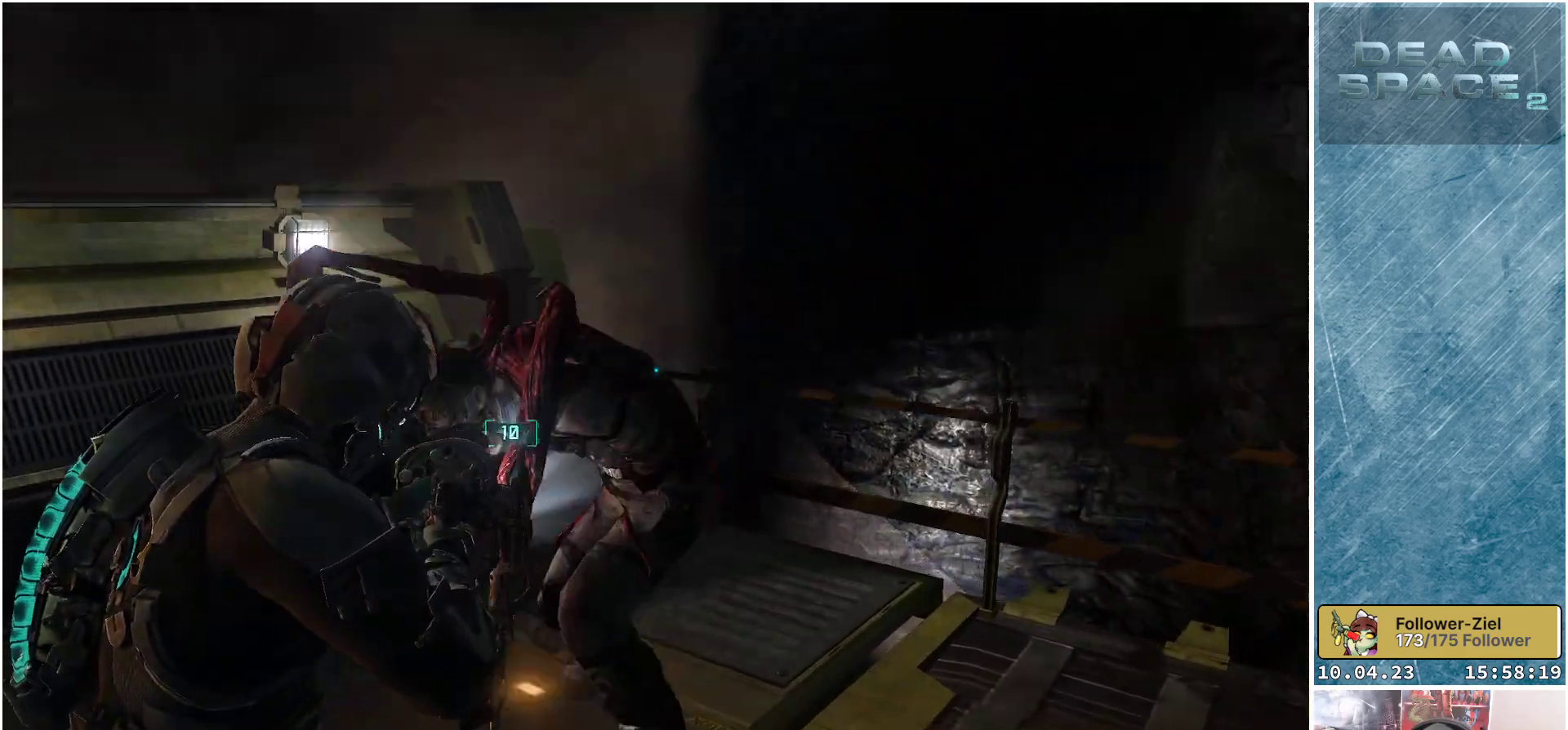
{"buttons": [], "left_stick": "up-right", "right_stick": "center", "events": [[50, "right_stick", "center"], [67, "R2", "down"], [83, "left_stick", "down"], [233, "R2", "up"], [367, "left_stick", "right"], [433, "left_stick", "up-right"], [467, "L2", "up"]]}
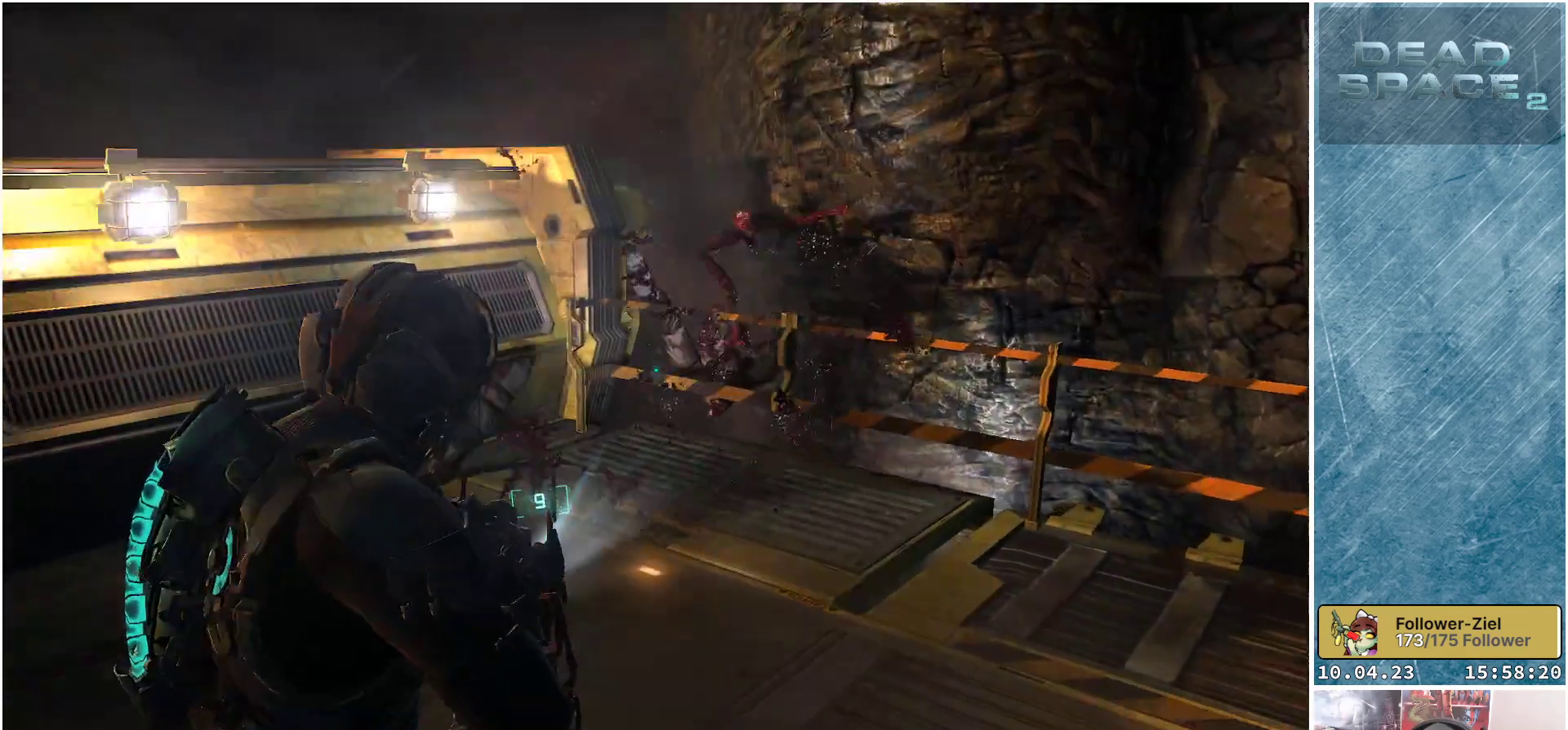
{"buttons": [], "left_stick": "up", "right_stick": "center", "events": [[33, "right_stick", "down"], [217, "left_stick", "up"], [233, "right_stick", "center"]]}
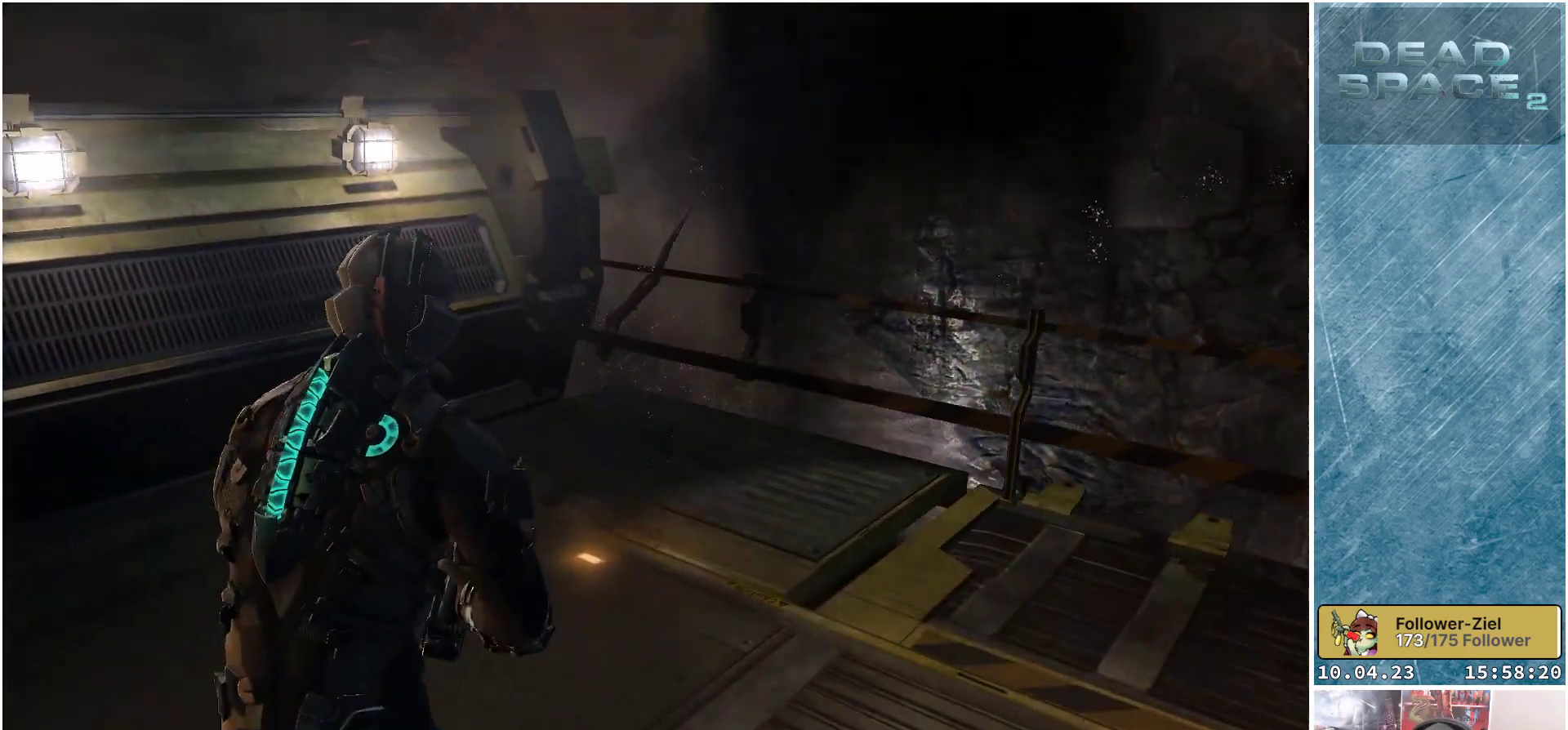
{"buttons": [], "left_stick": "up-left", "right_stick": "up-right", "events": [[83, "right_stick", "down"], [283, "right_stick", "down-right"], [367, "left_stick", "up-left"], [433, "right_stick", "up-right"]]}
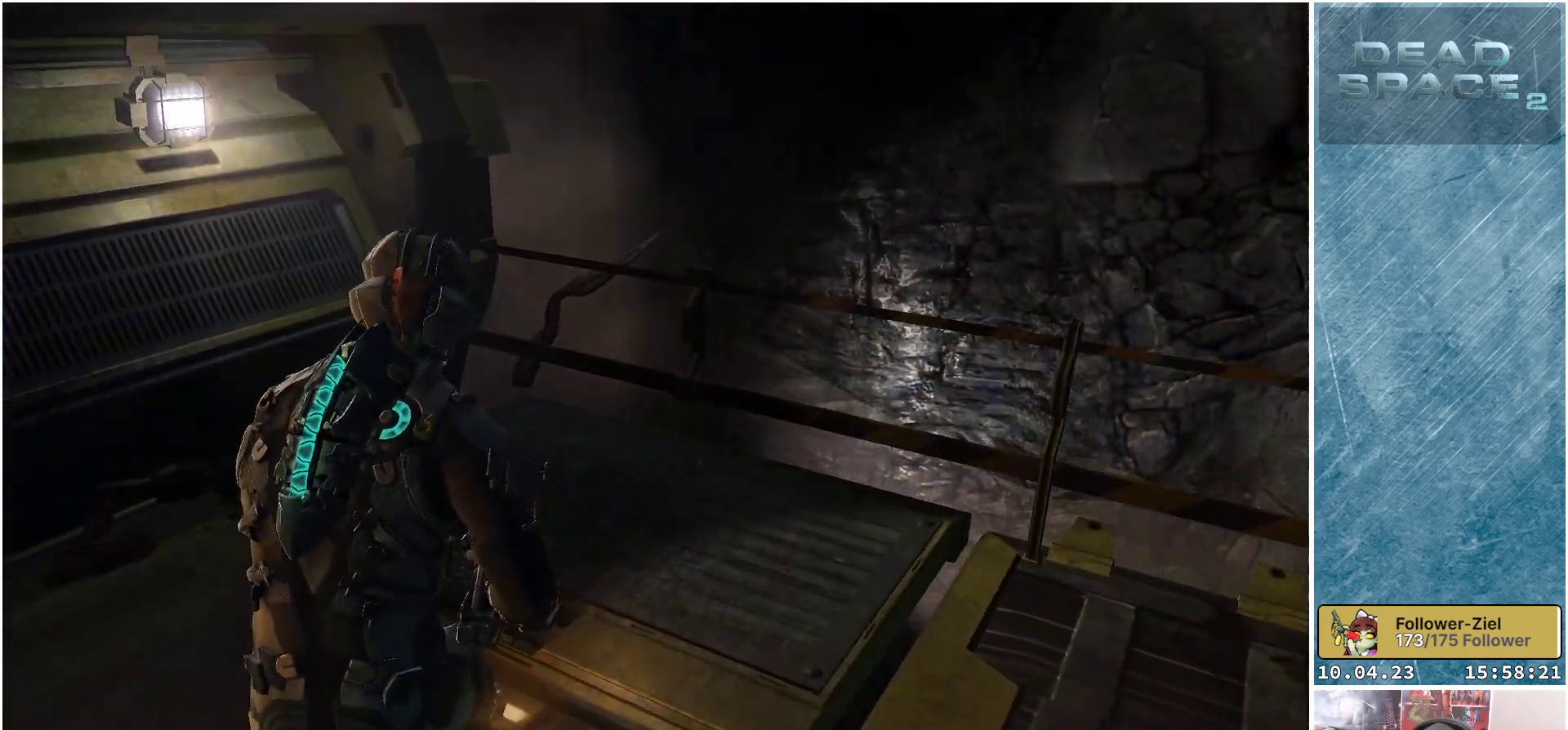
{"buttons": [], "left_stick": "down-left", "right_stick": "right", "events": [[150, "right_stick", "right"], [450, "left_stick", "down-left"]]}
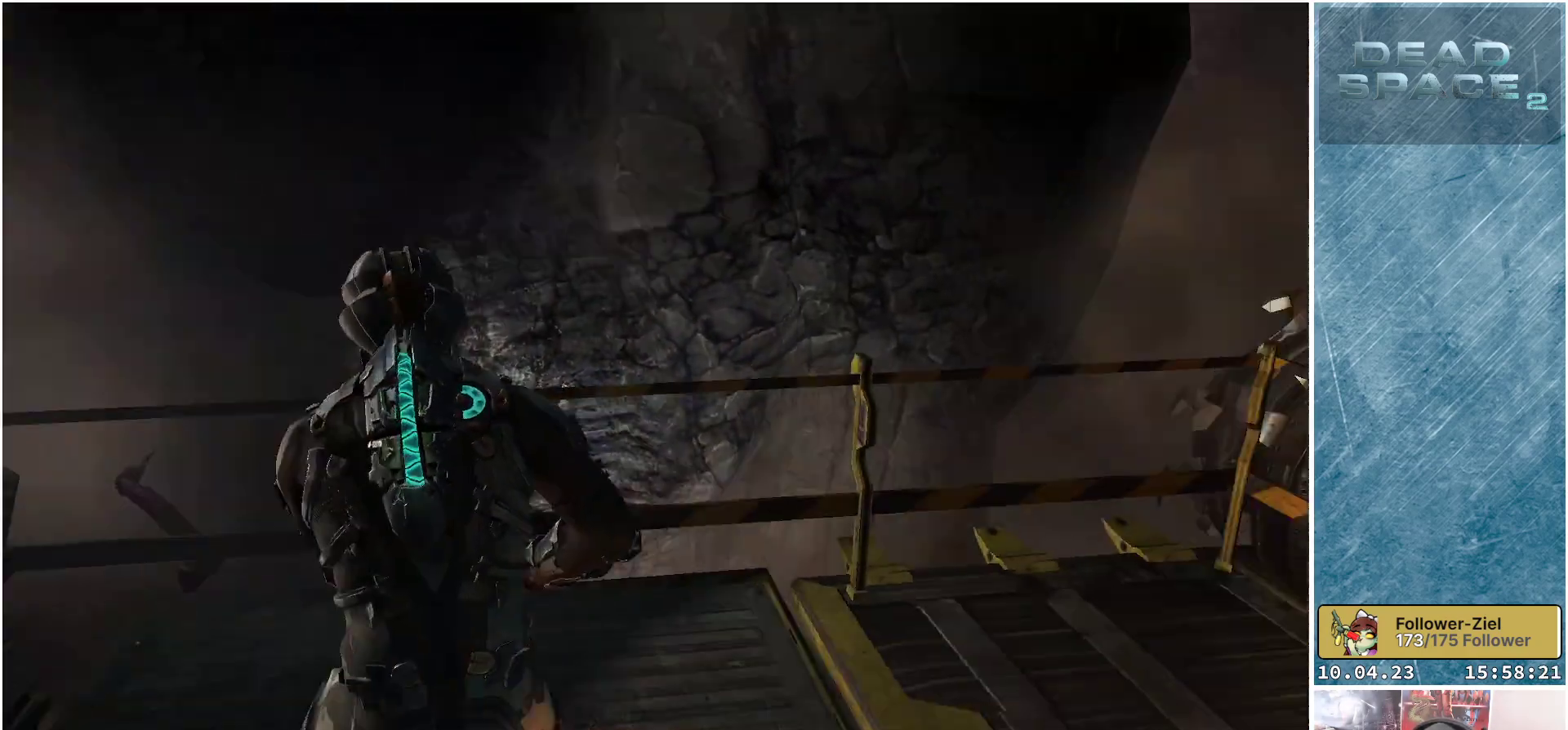
{"buttons": [], "left_stick": "up", "right_stick": "center", "events": [[100, "left_stick", "center"], [150, "right_stick", "up-right"], [400, "right_stick", "center"], [433, "left_stick", "up"]]}
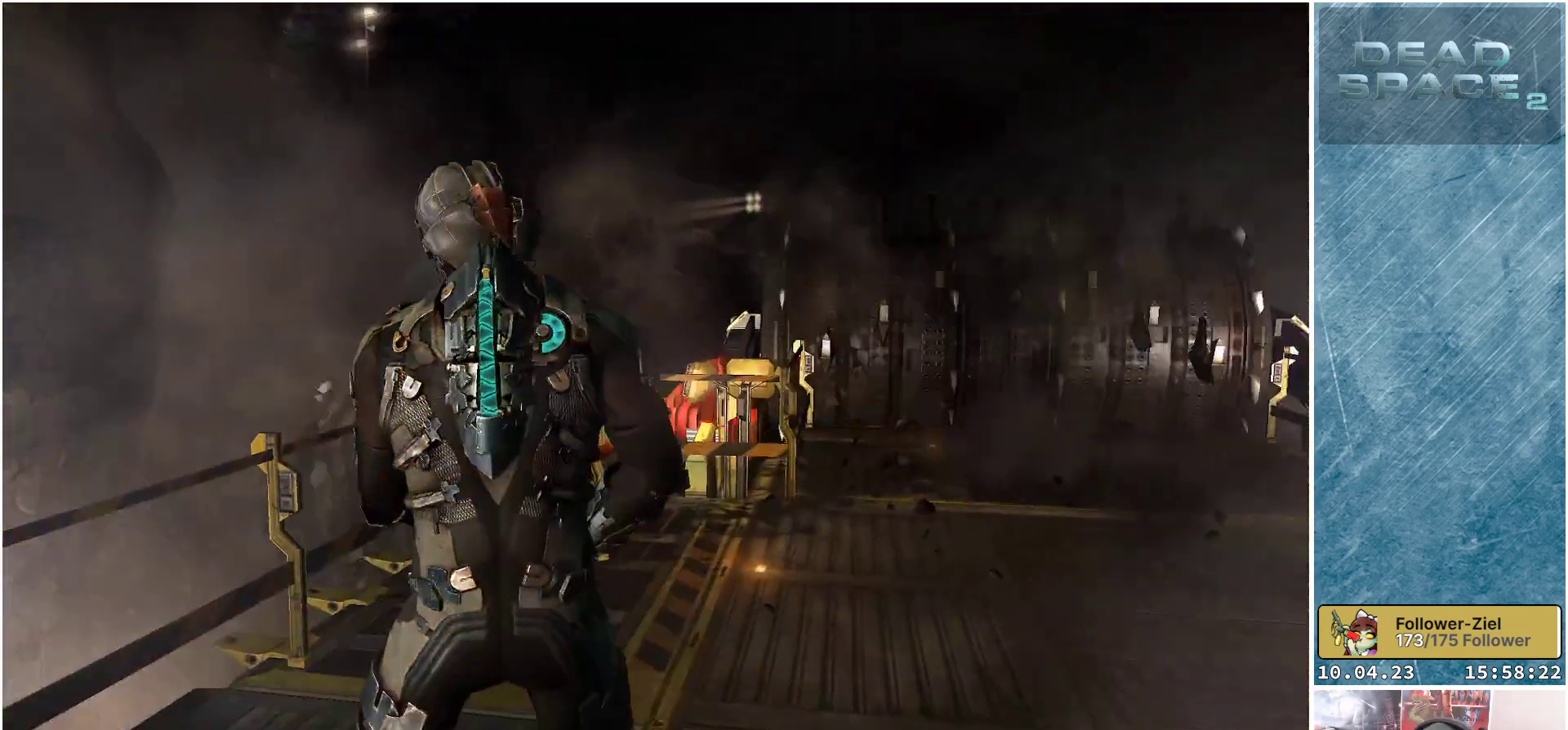
{"buttons": [], "left_stick": "center", "right_stick": "down-right", "events": [[133, "right_stick", "down-right"], [383, "left_stick", "center"]]}
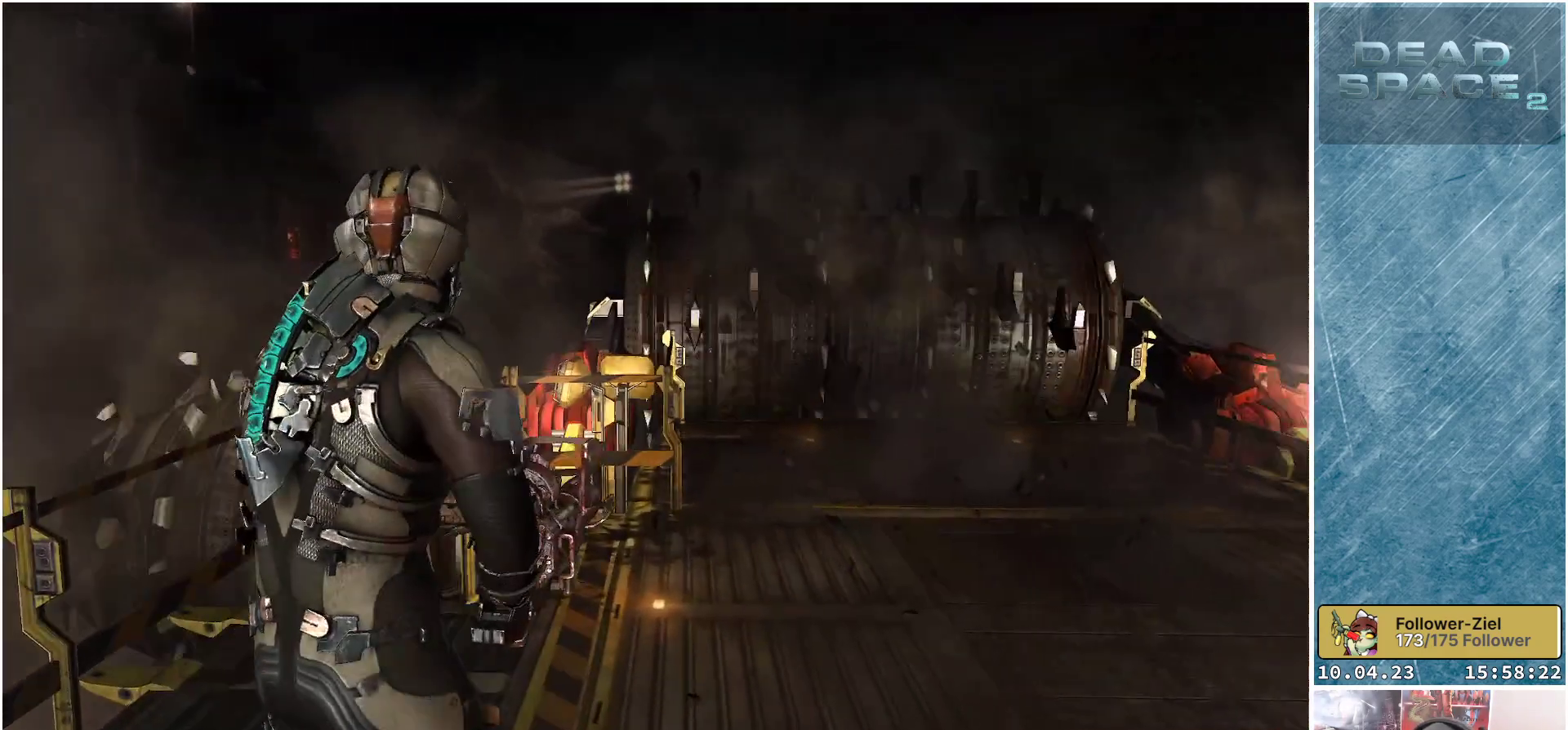
{"buttons": [], "left_stick": "down", "right_stick": "center", "events": [[217, "right_stick", "center"], [300, "left_stick", "down"]]}
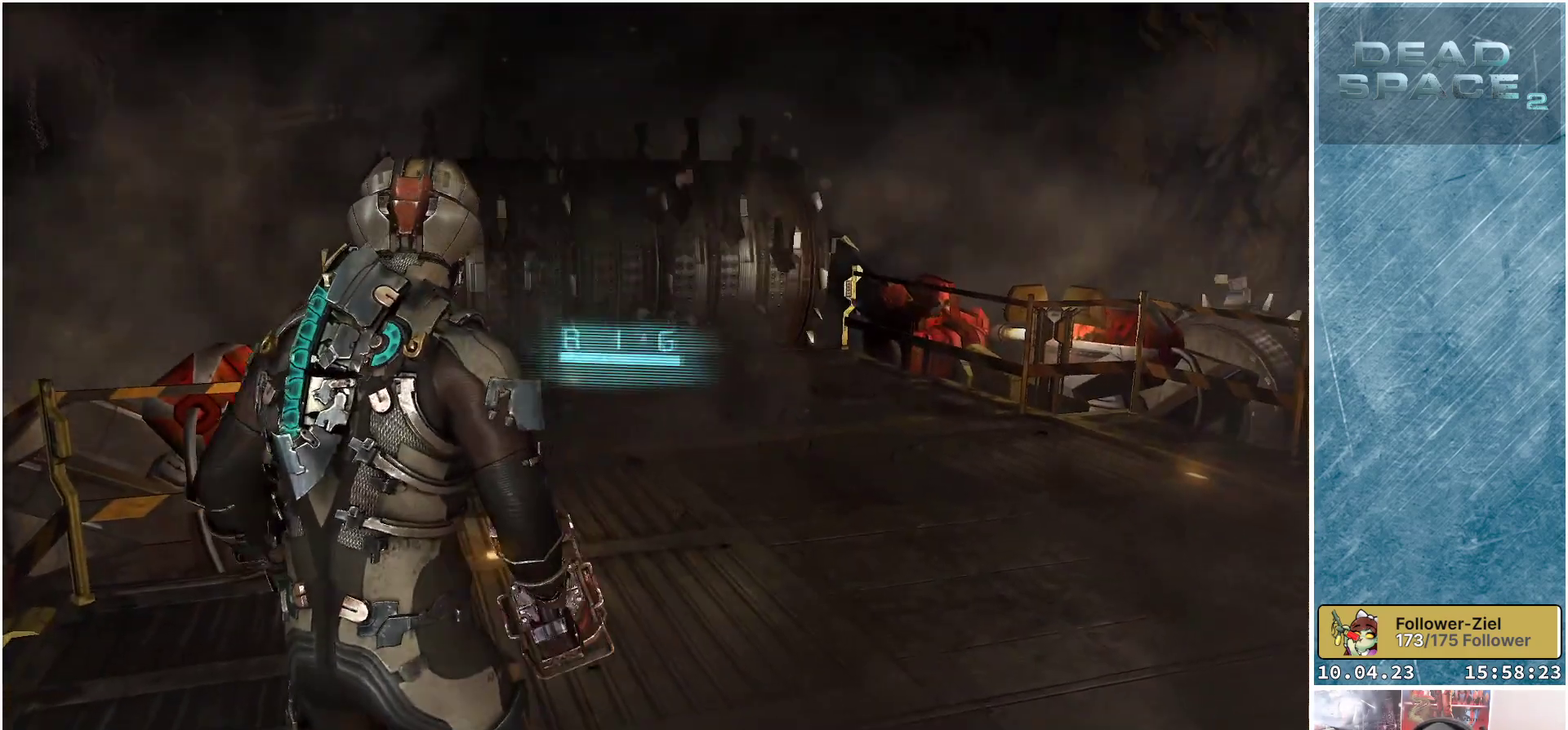
{"buttons": [], "left_stick": "down", "right_stick": "center", "events": [[150, "A", "down"], [267, "A", "up"]]}
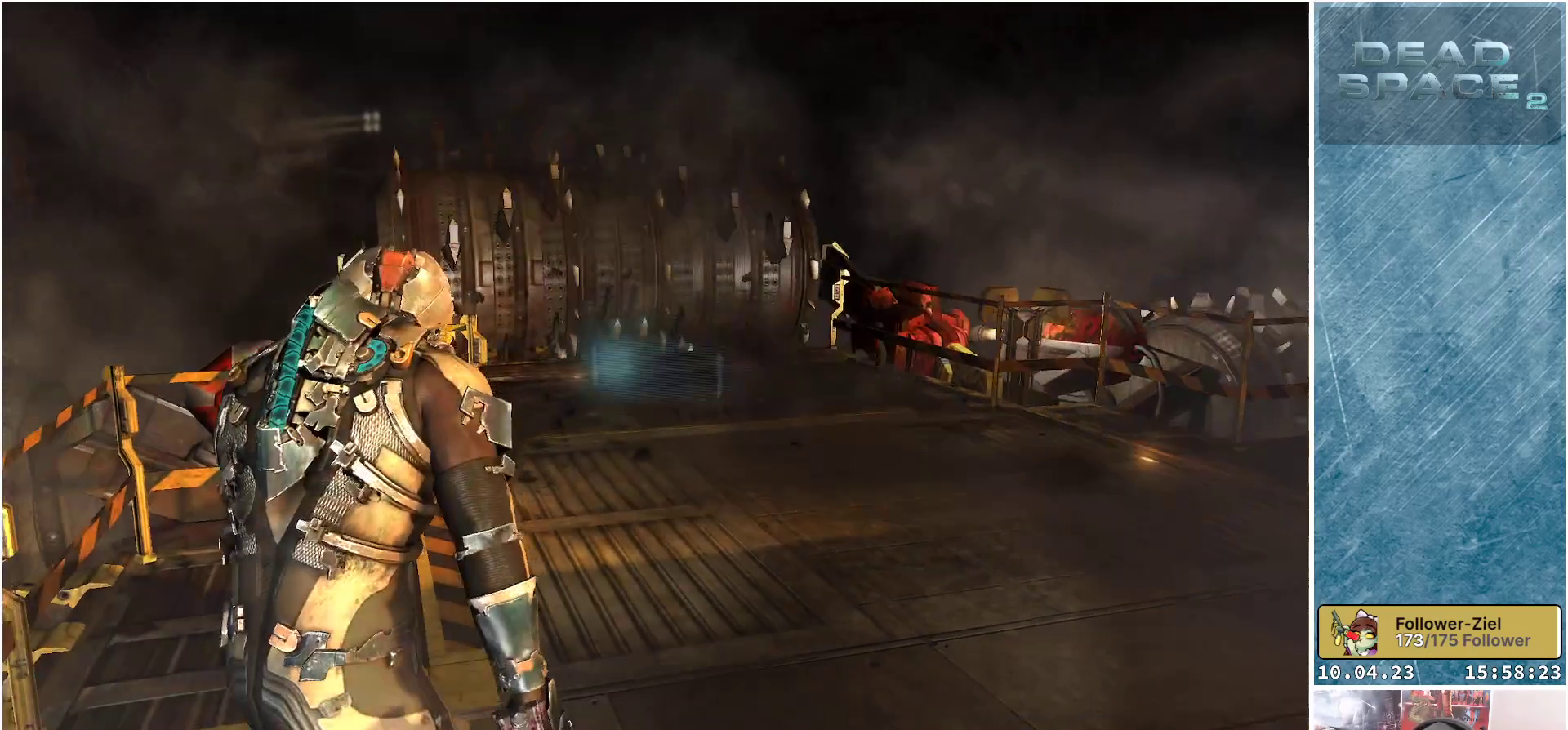
{"buttons": [], "left_stick": "up", "right_stick": "center", "events": [[50, "left_stick", "center"], [133, "left_stick", "up"], [300, "A", "down"], [417, "A", "up"]]}
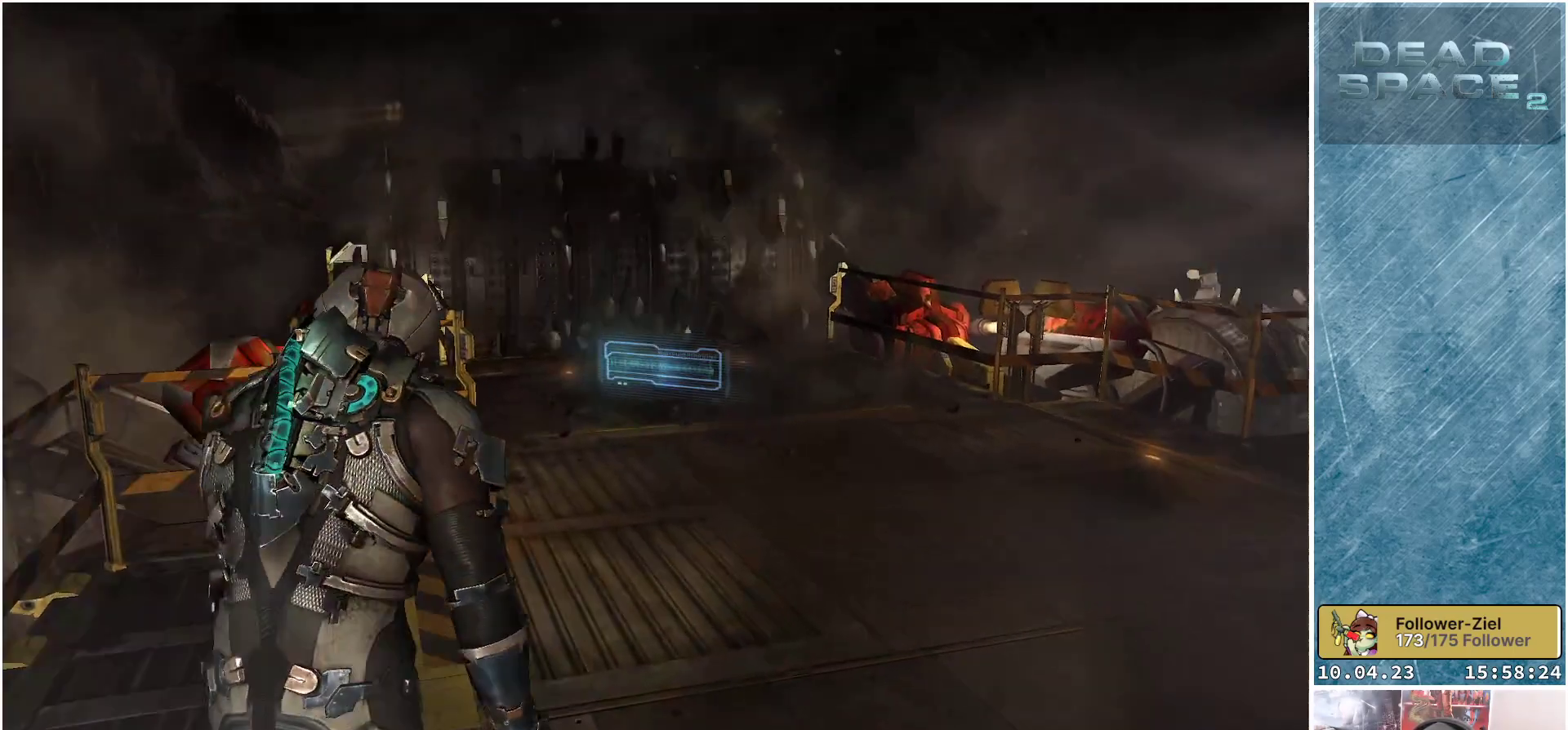
{"buttons": [], "left_stick": "center", "right_stick": "center", "events": [[417, "left_stick", "center"]]}
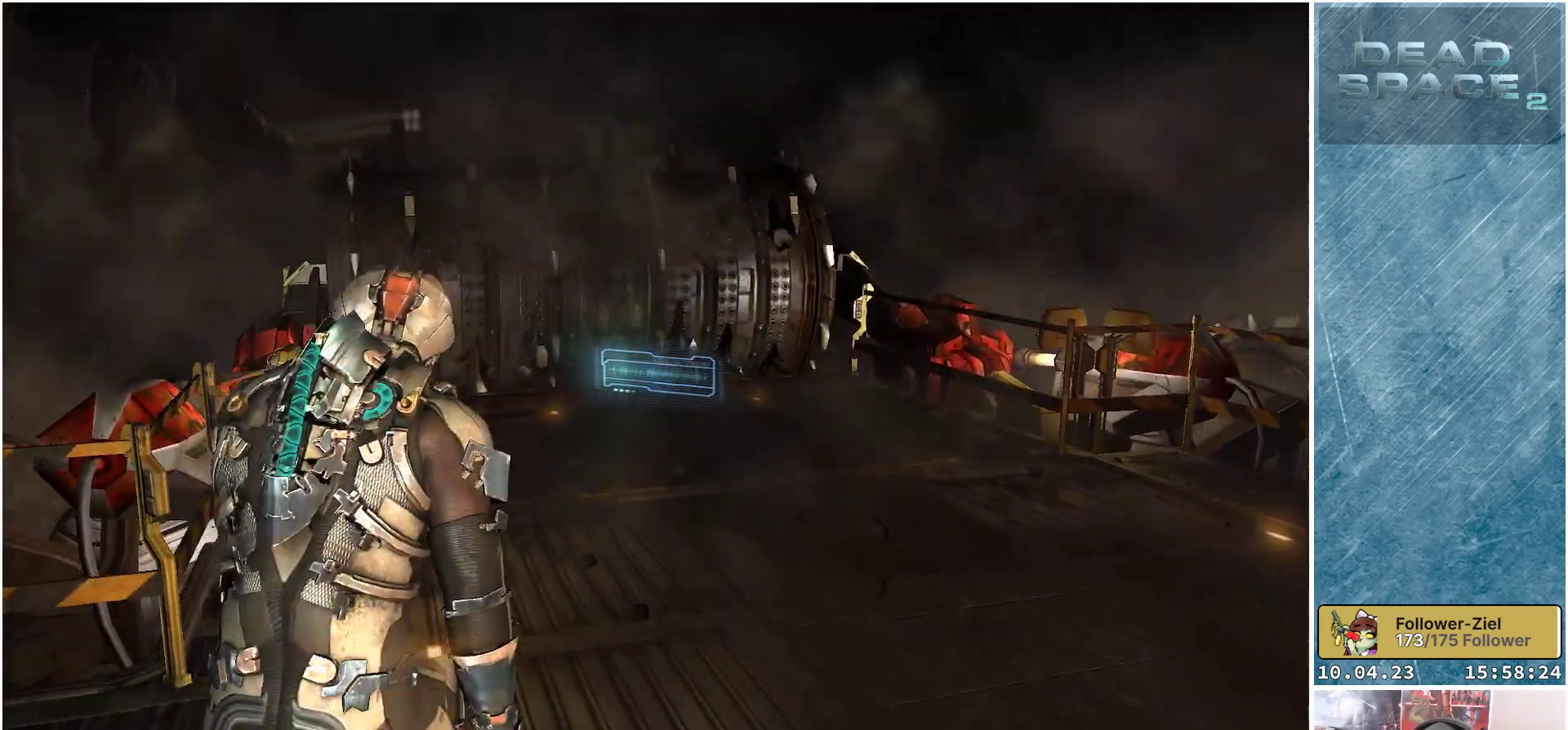
{"buttons": [], "left_stick": "right", "right_stick": "right", "events": [[17, "left_stick", "down"], [133, "right_stick", "right"], [233, "left_stick", "down-right"], [383, "left_stick", "right"]]}
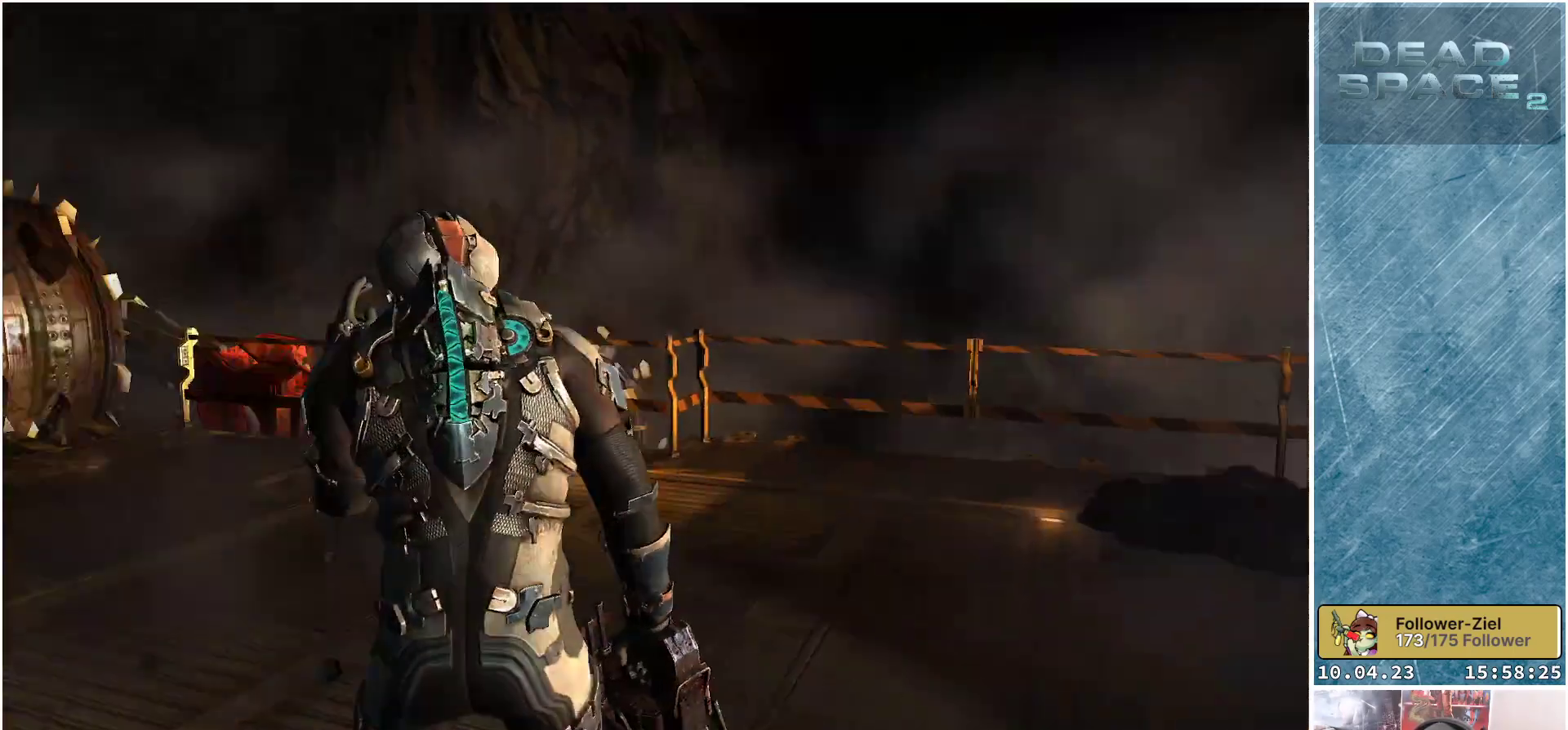
{"buttons": [], "left_stick": "down", "right_stick": "center", "events": [[117, "right_stick", "center"], [150, "left_stick", "center"], [250, "left_stick", "down"]]}
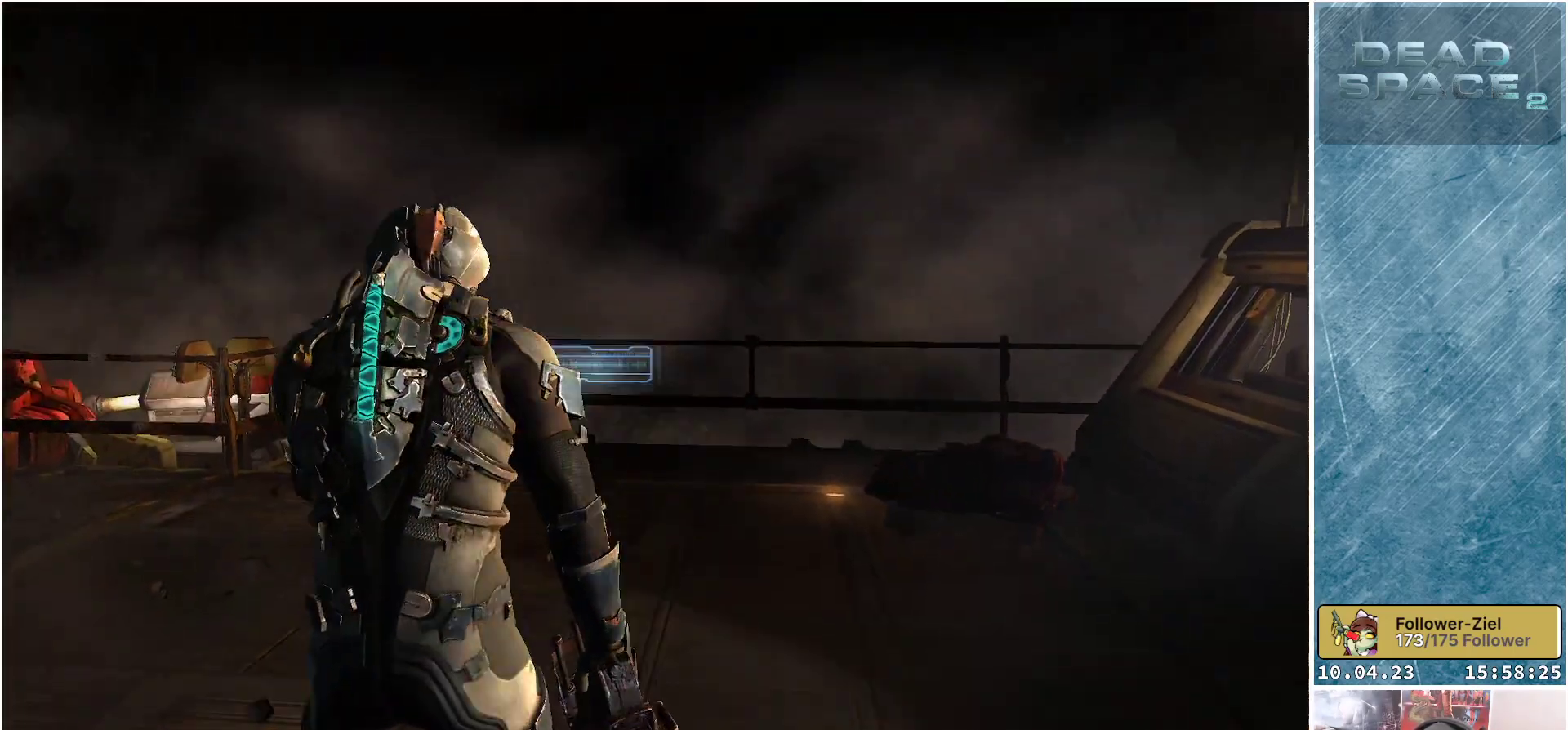
{"buttons": [], "left_stick": "up", "right_stick": "center", "events": [[200, "left_stick", "center"], [250, "left_stick", "up"]]}
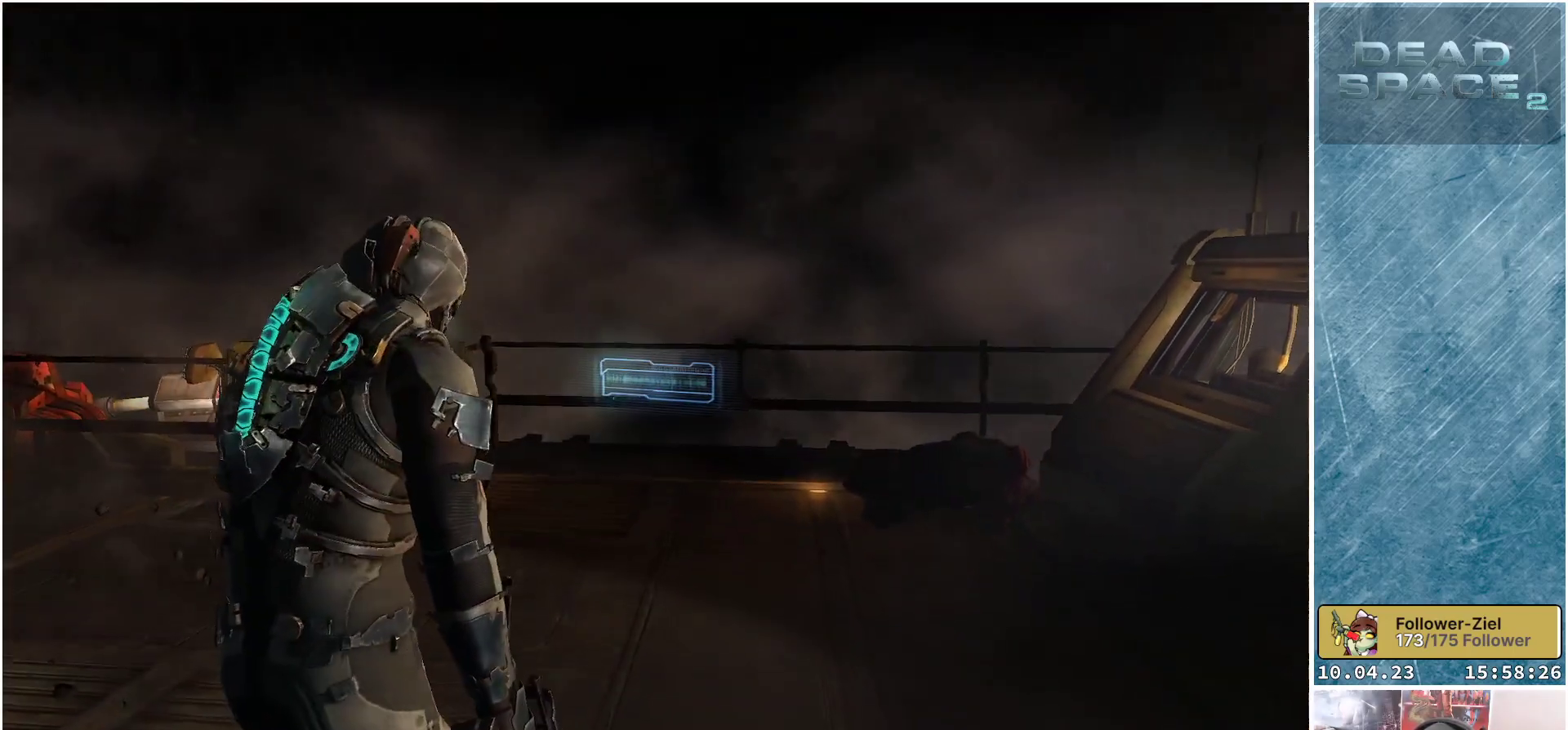
{"buttons": ["L1"], "left_stick": "down", "right_stick": "center", "events": [[283, "left_stick", "down"], [467, "L1", "down"]]}
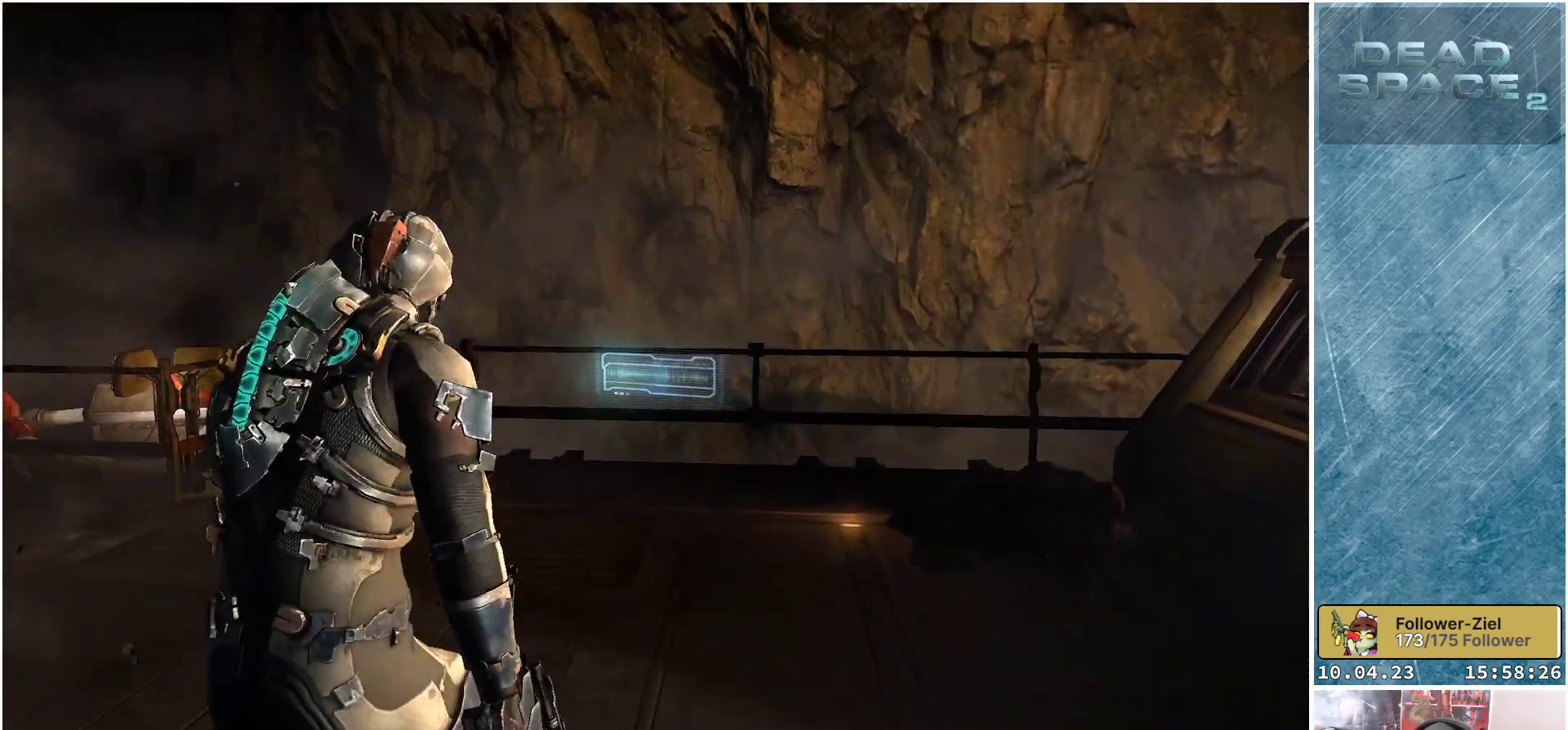
{"buttons": [], "left_stick": "down", "right_stick": "center", "events": [[317, "L1", "up"]]}
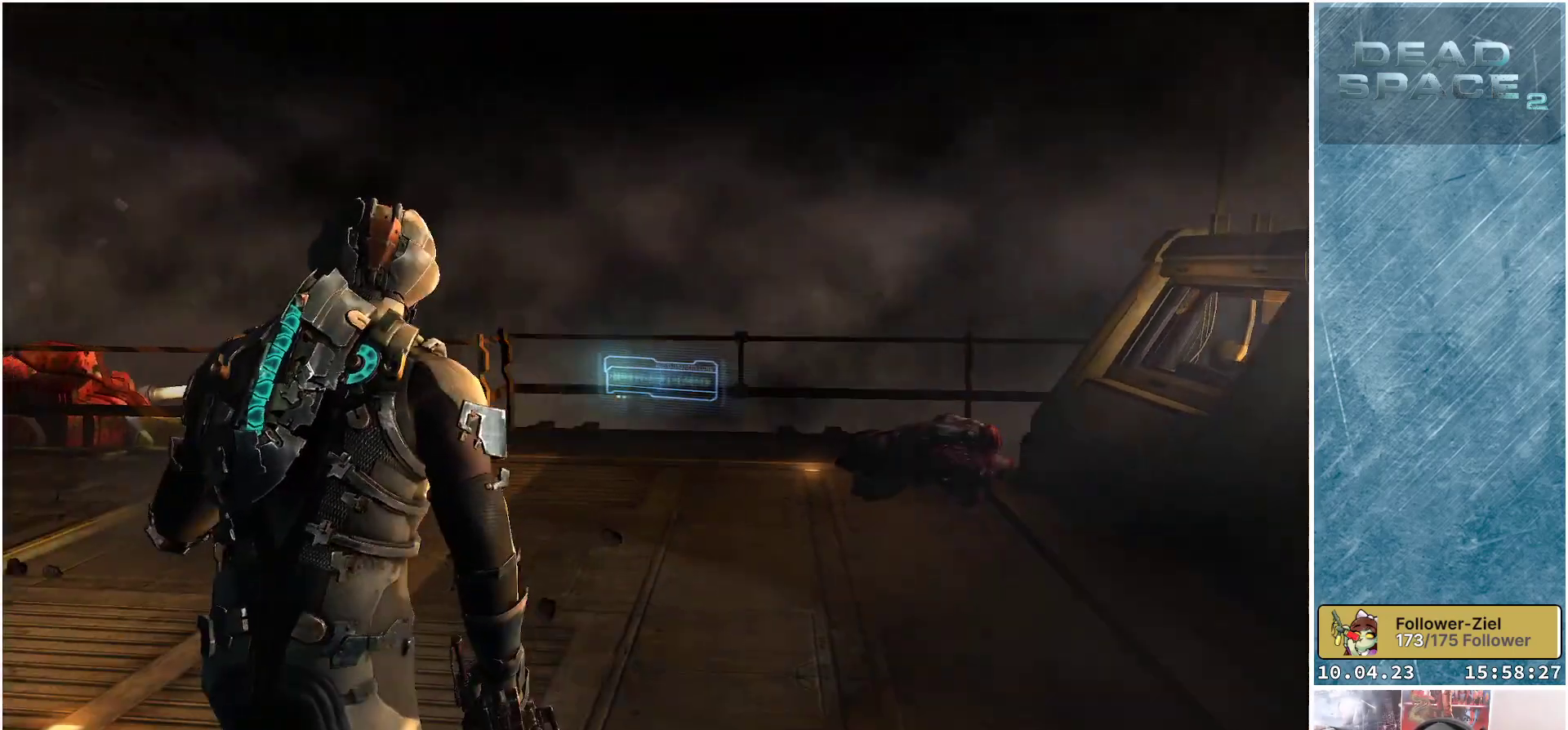
{"buttons": ["R1"], "left_stick": "up", "right_stick": "center", "events": [[150, "left_stick", "up"], [500, "R1", "down"]]}
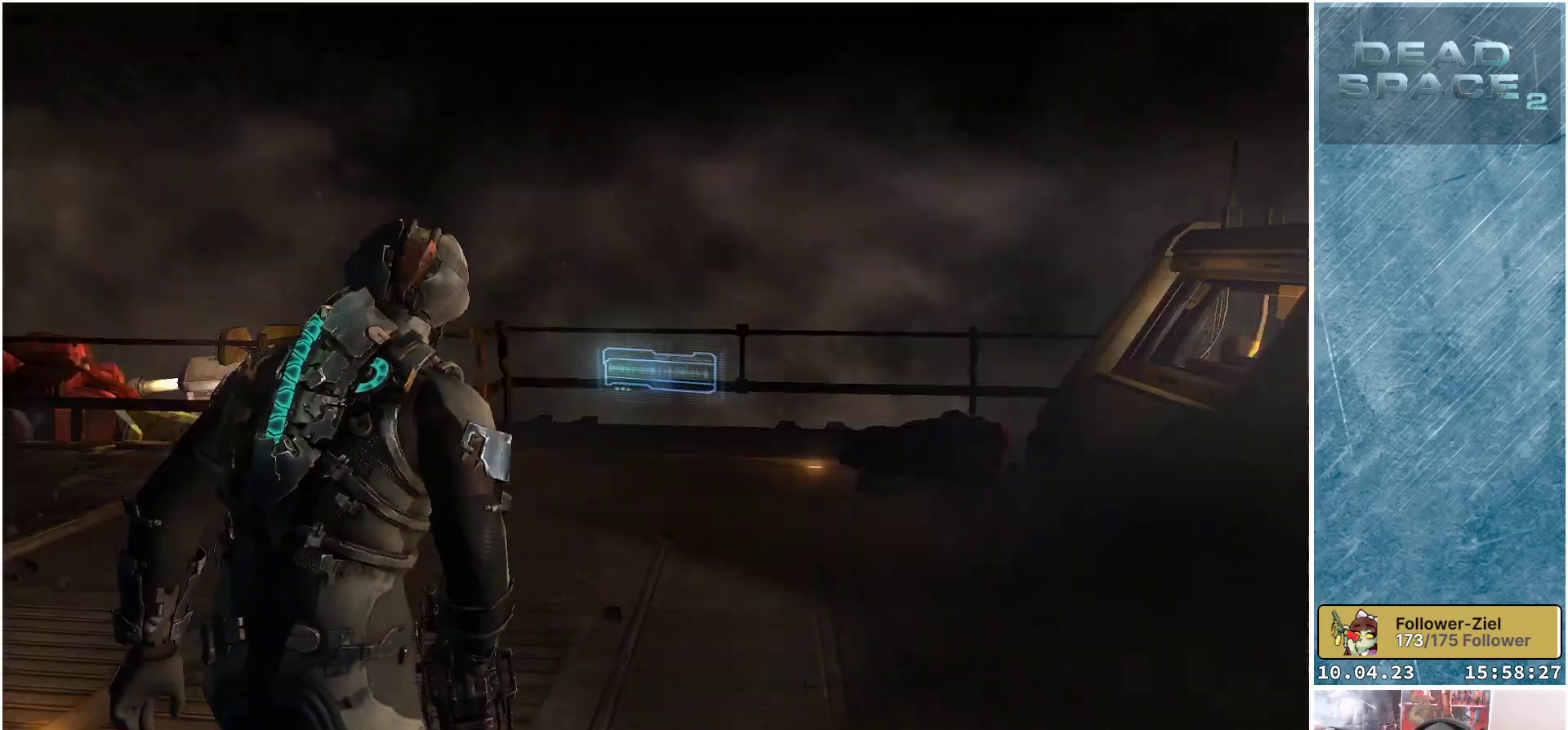
{"buttons": [], "left_stick": "up", "right_stick": "down-right", "events": [[117, "R1", "up"], [350, "right_stick", "down-right"]]}